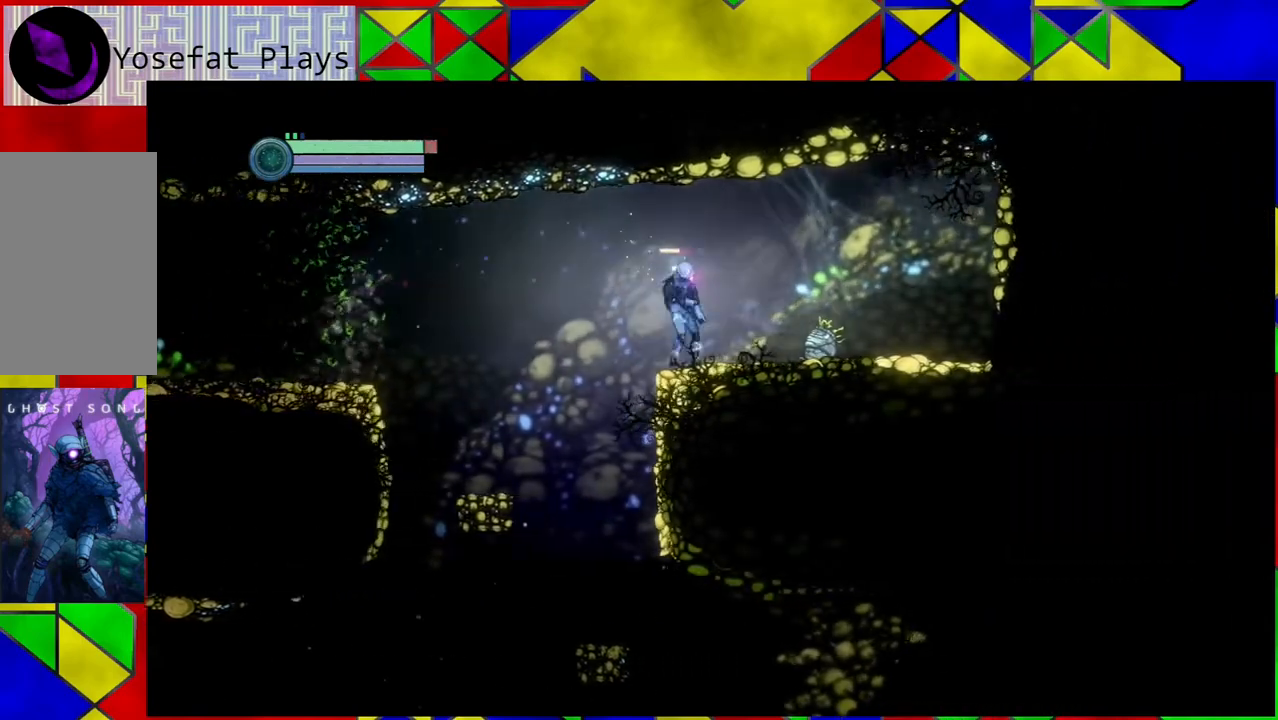
Gameplay with a controller (Nintendo layout); each line is a JSON object with the inputs held at the frame after it. "events" lists button and stick changes between this image and that frame as [ms after this image, input, new state], when the widget could be followed in between. Not read: HOME L3 R3.
{"buttons": [], "left_stick": "center", "right_stick": "center", "events": [[150, "left_stick", "center"]]}
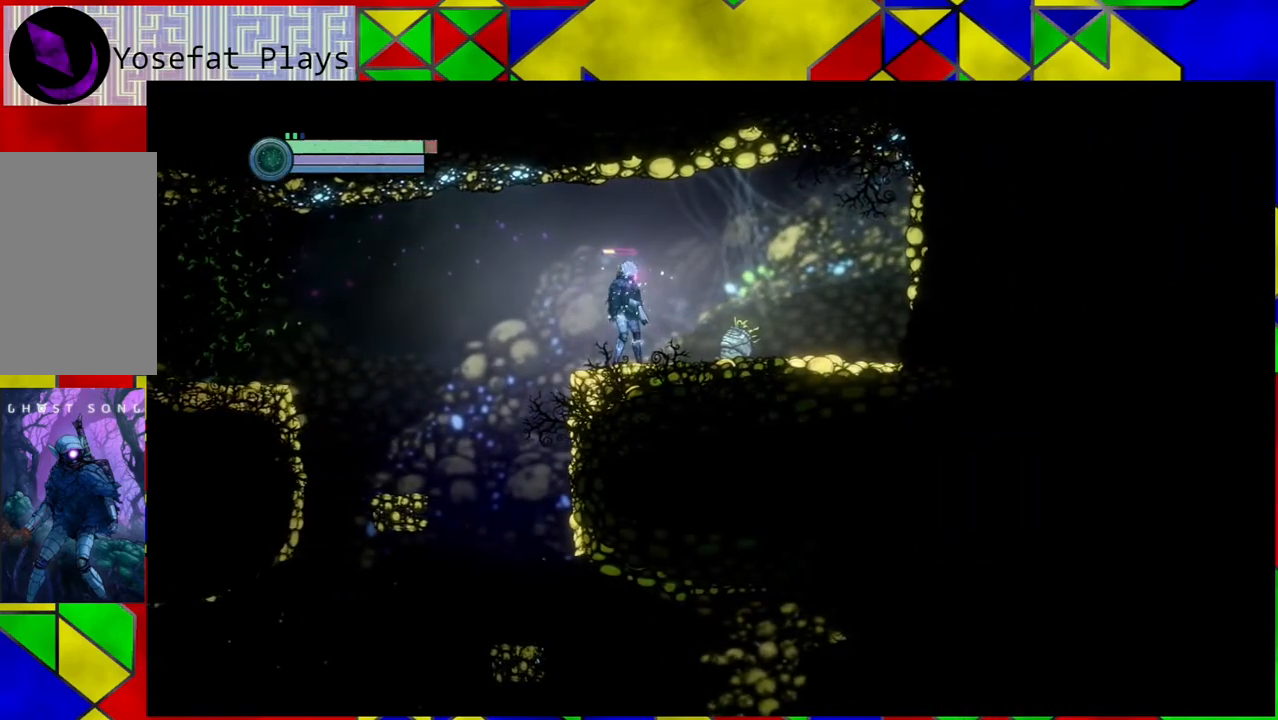
{"buttons": ["B"], "left_stick": "left", "right_stick": "center", "events": [[200, "left_stick", "left"], [317, "B", "down"]]}
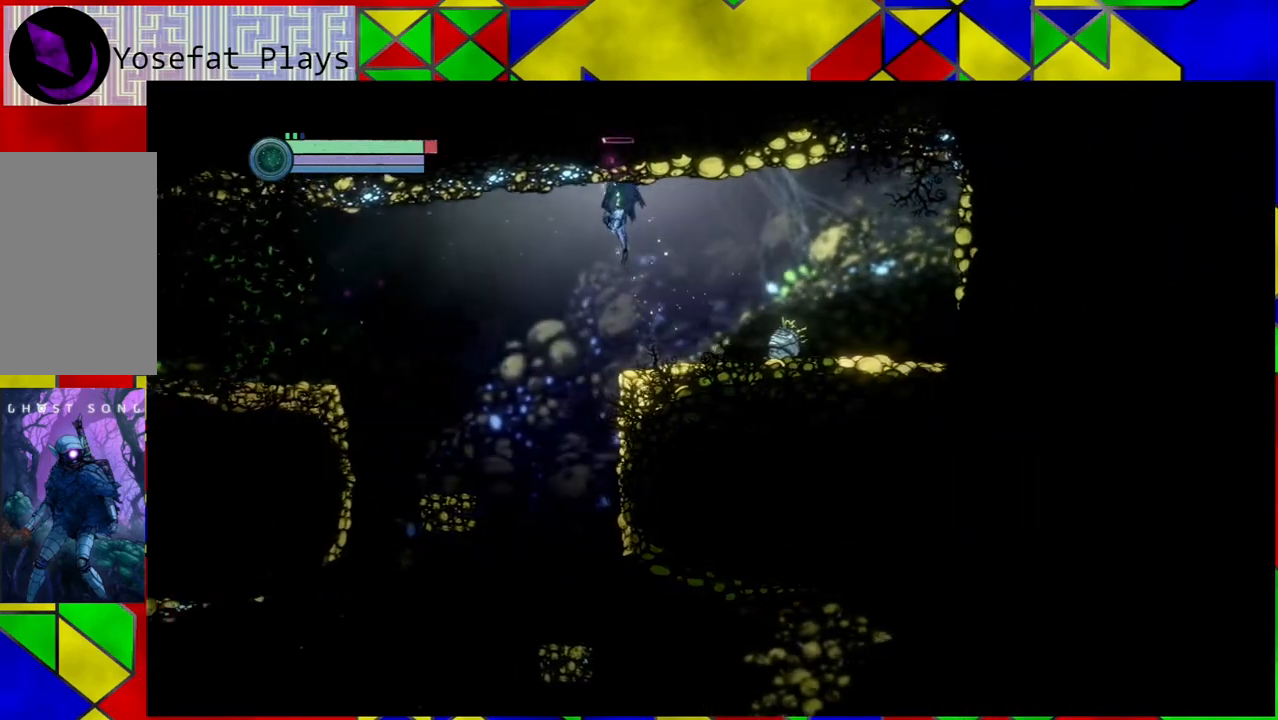
{"buttons": [], "left_stick": "left", "right_stick": "center", "events": [[17, "B", "up"], [250, "R1", "down"], [400, "R1", "up"]]}
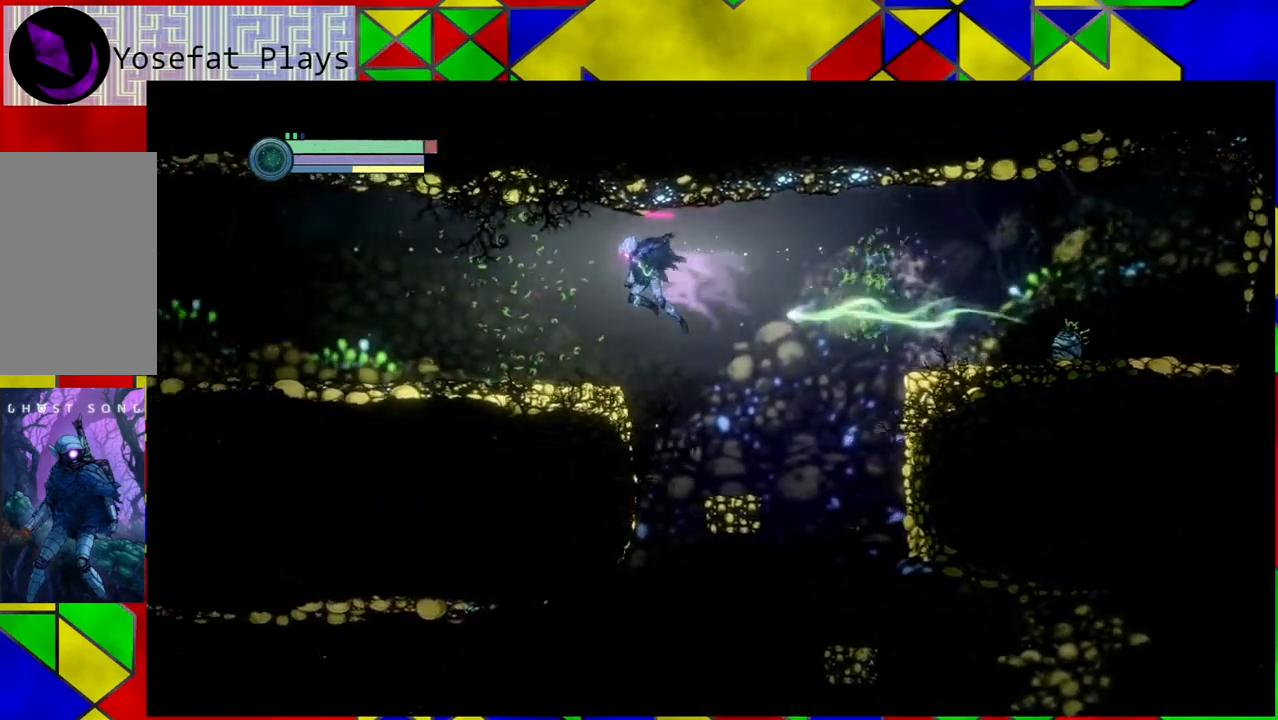
{"buttons": [], "left_stick": "left", "right_stick": "center", "events": []}
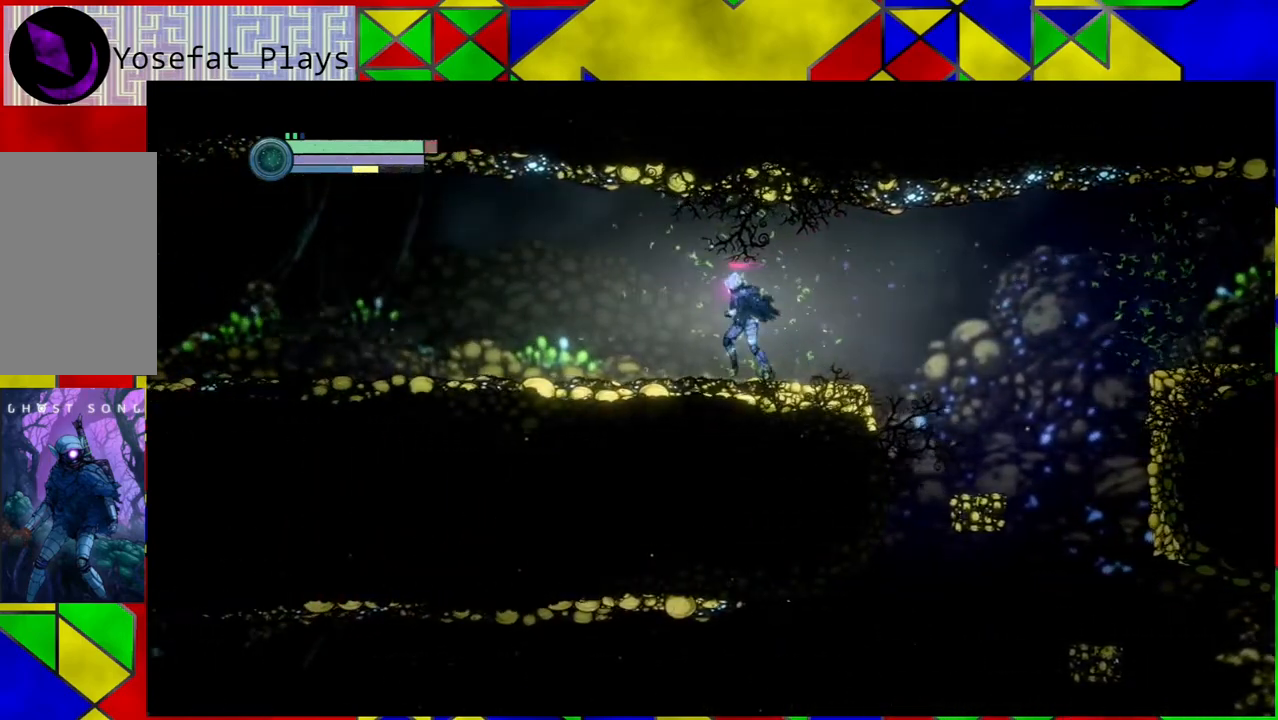
{"buttons": [], "left_stick": "center", "right_stick": "center", "events": [[433, "left_stick", "center"]]}
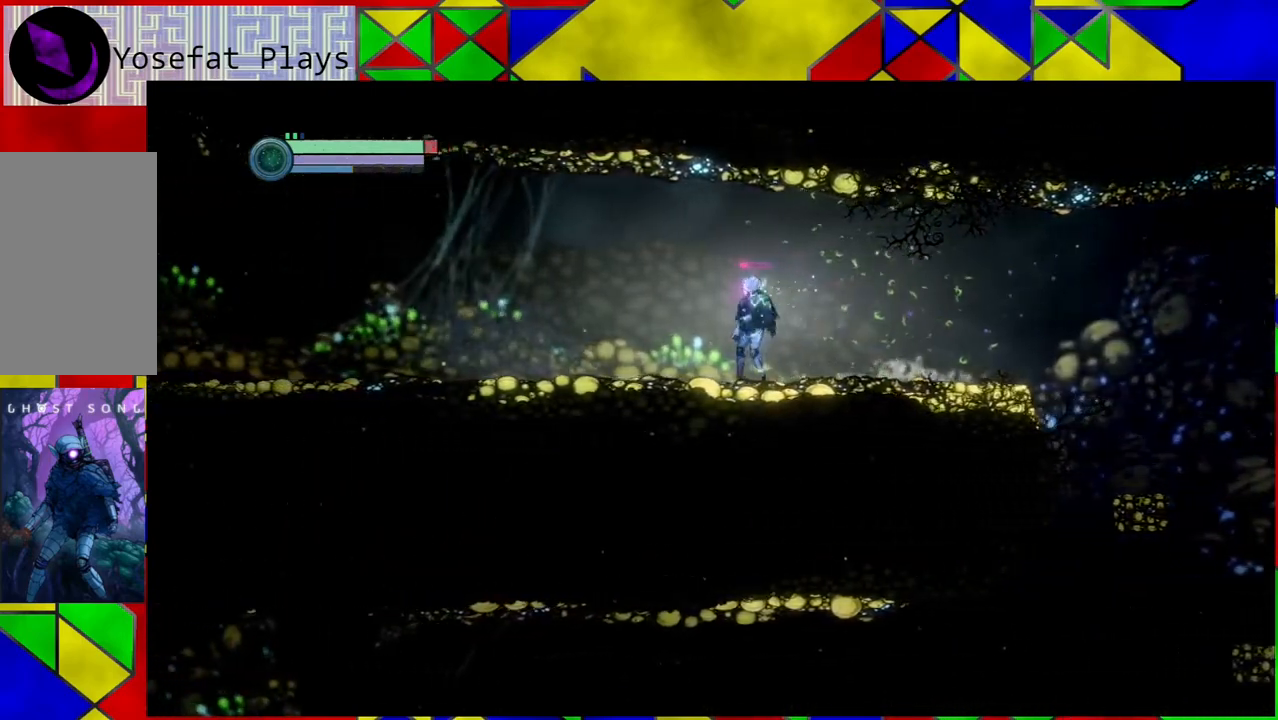
{"buttons": [], "left_stick": "center", "right_stick": "center", "events": []}
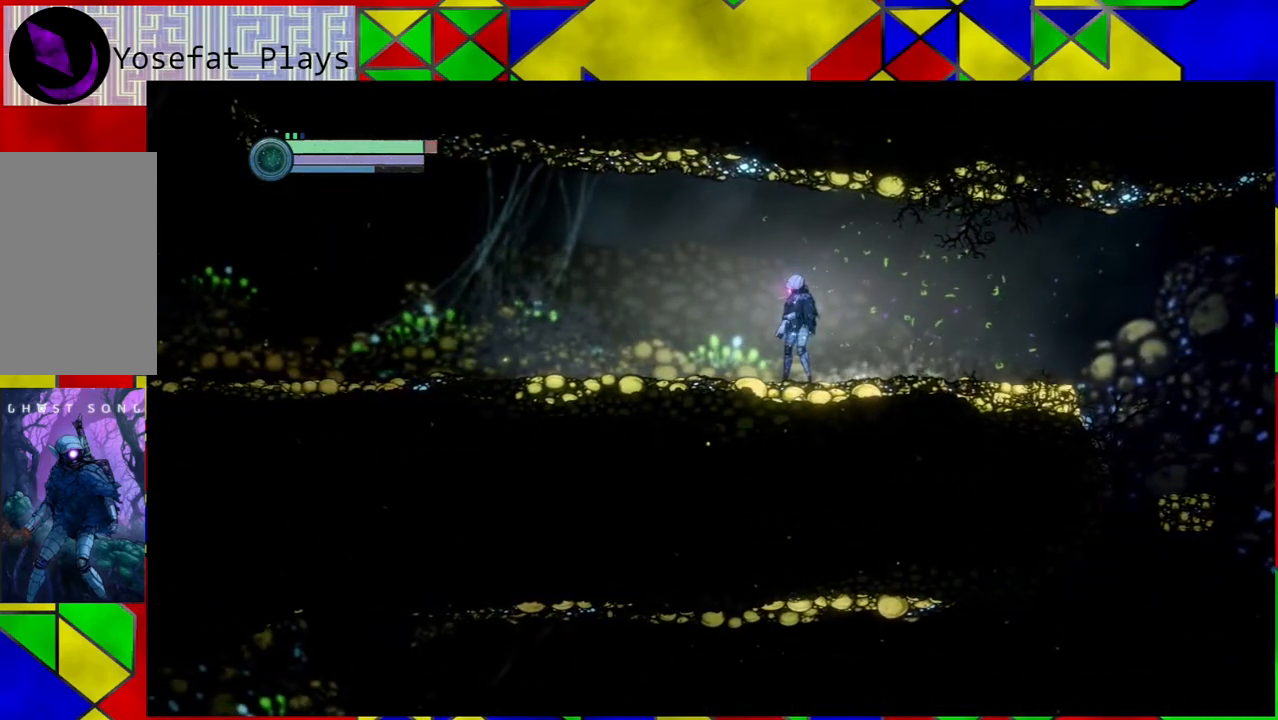
{"buttons": [], "left_stick": "left", "right_stick": "center", "events": [[233, "left_stick", "left"]]}
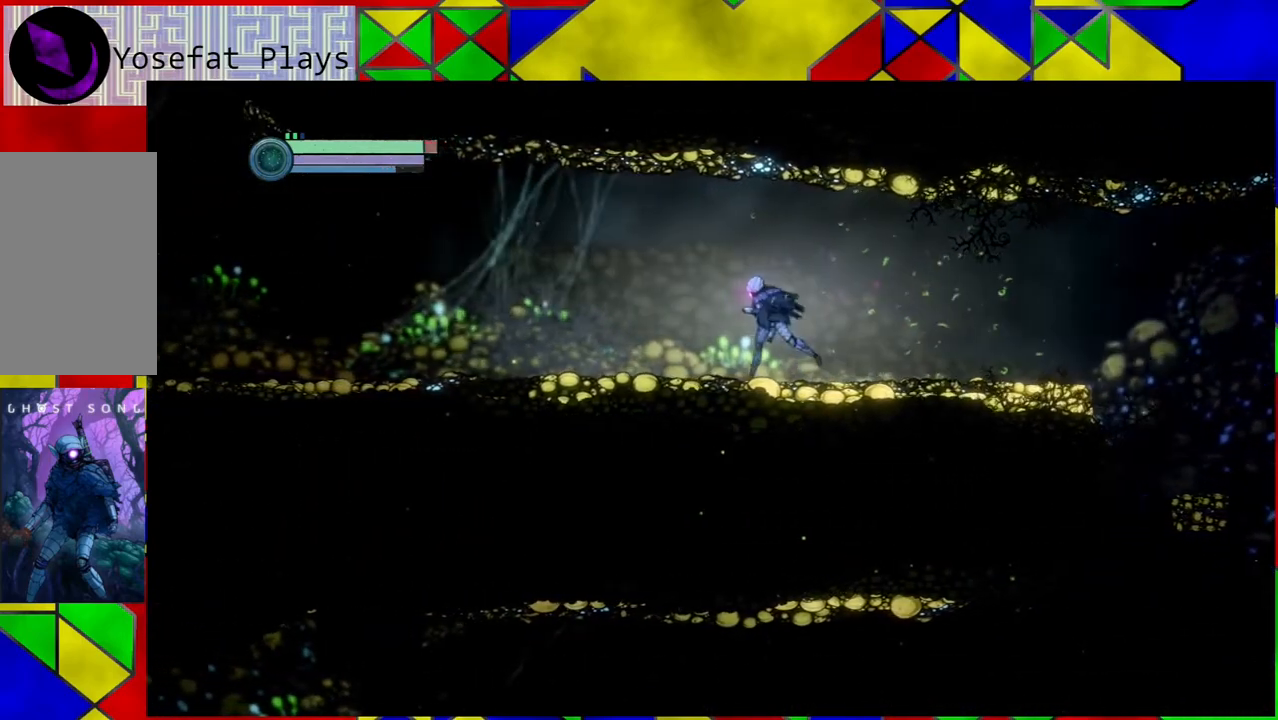
{"buttons": [], "left_stick": "left", "right_stick": "center", "events": []}
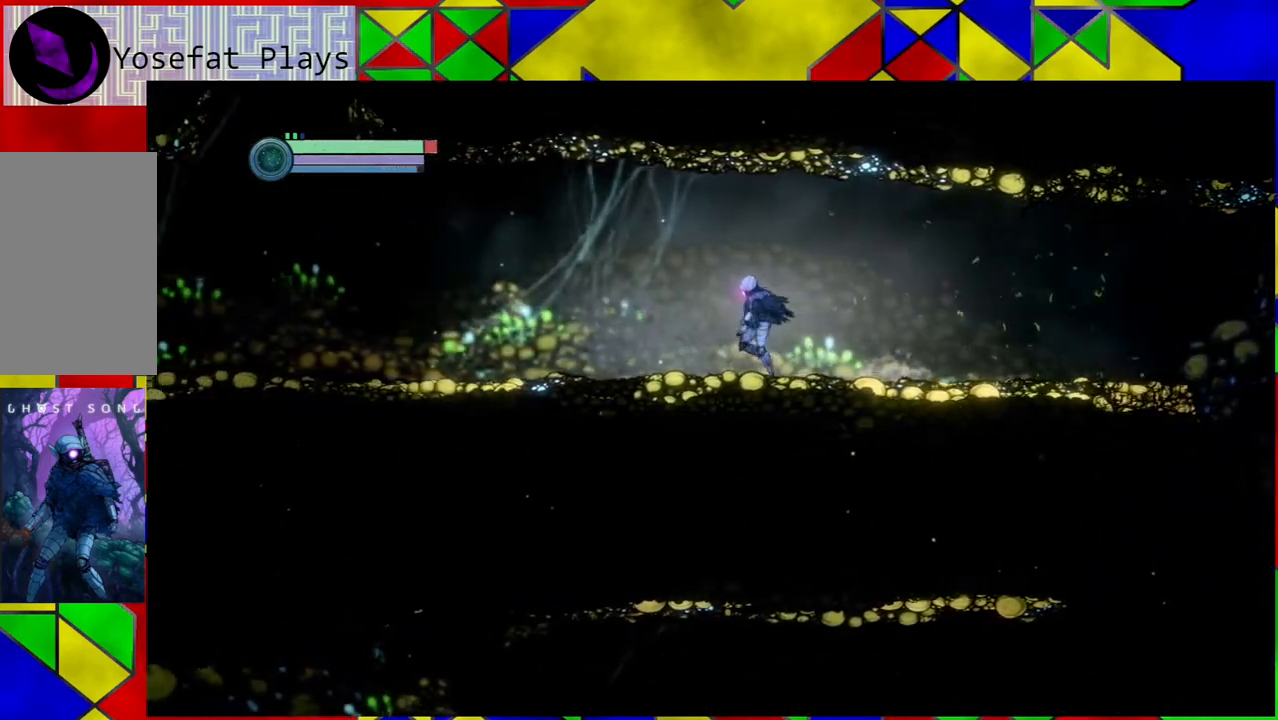
{"buttons": [], "left_stick": "center", "right_stick": "center", "events": [[150, "left_stick", "center"]]}
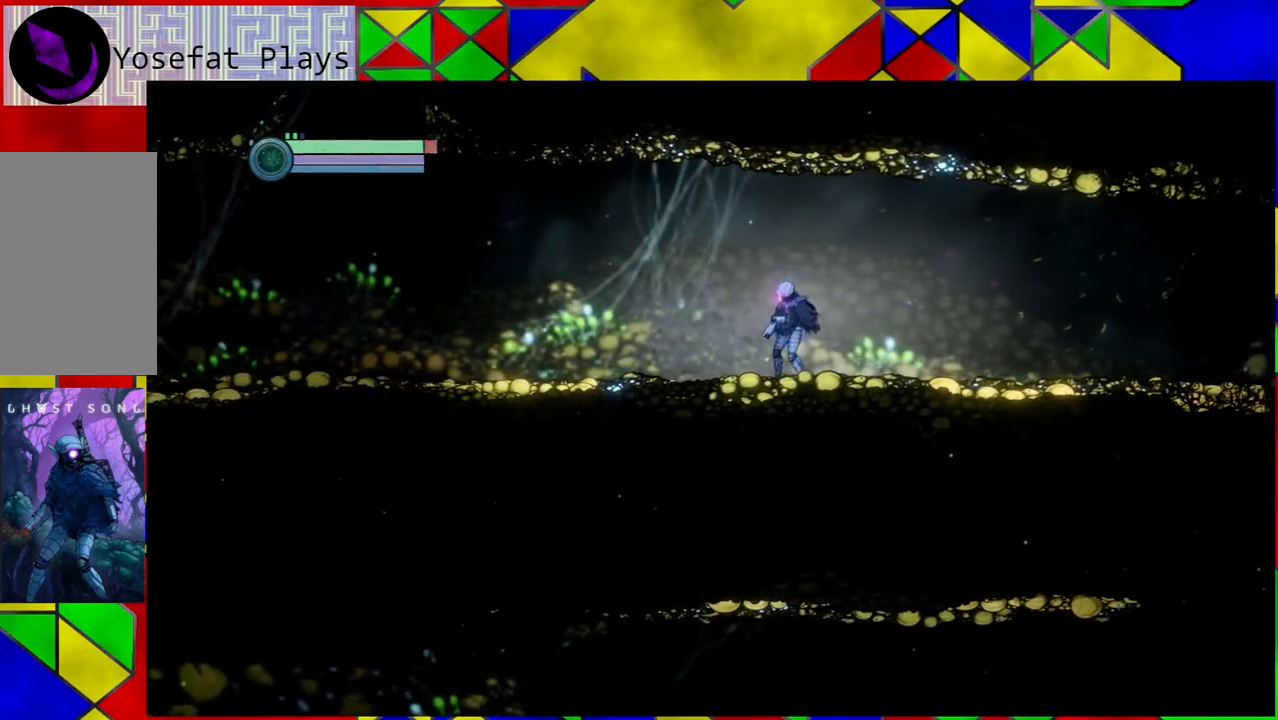
{"buttons": ["SELECT"], "left_stick": "center", "right_stick": "center", "events": [[500, "SELECT", "down"]]}
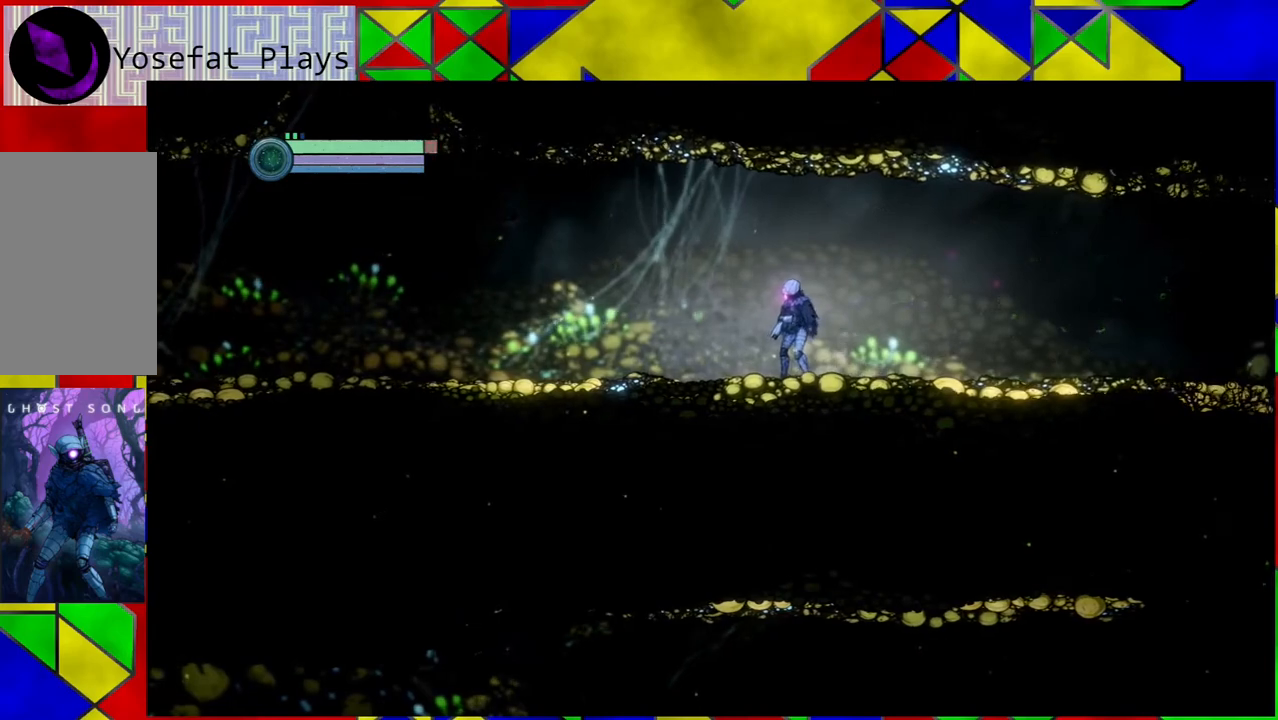
{"buttons": [], "left_stick": "center", "right_stick": "center", "events": [[150, "SELECT", "up"]]}
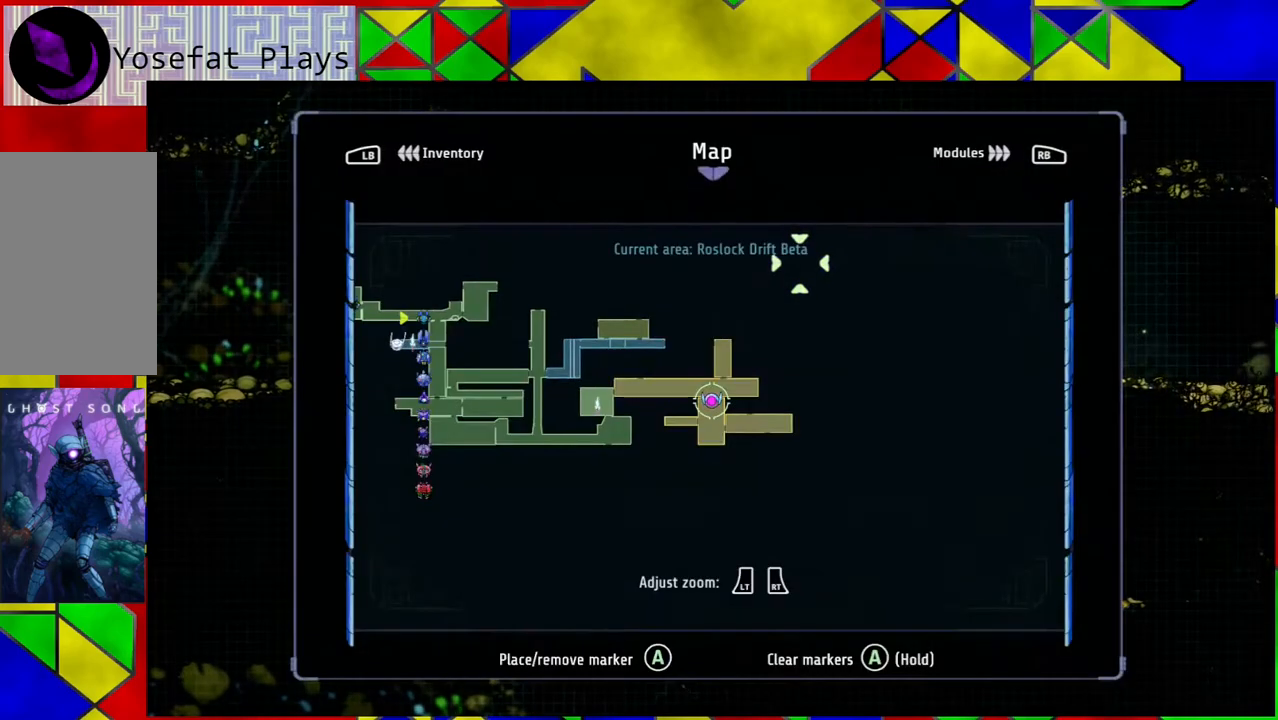
{"buttons": [], "left_stick": "center", "right_stick": "center", "events": []}
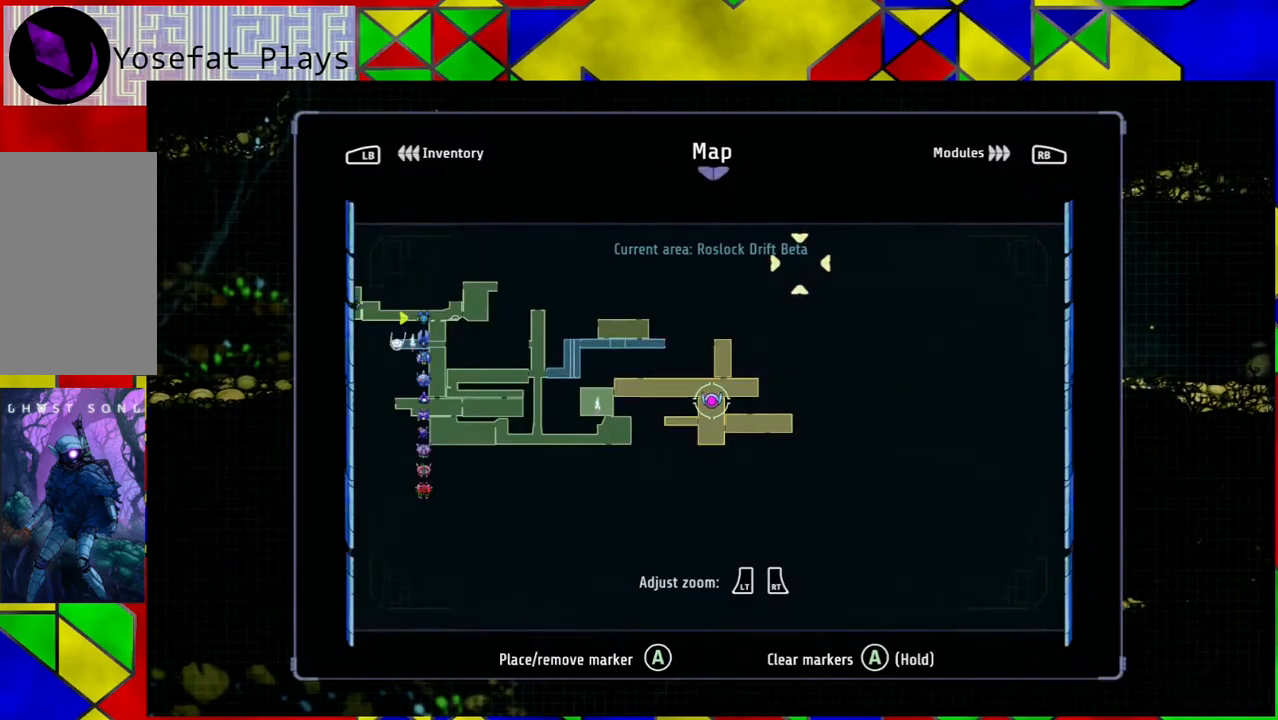
{"buttons": [], "left_stick": "center", "right_stick": "center", "events": []}
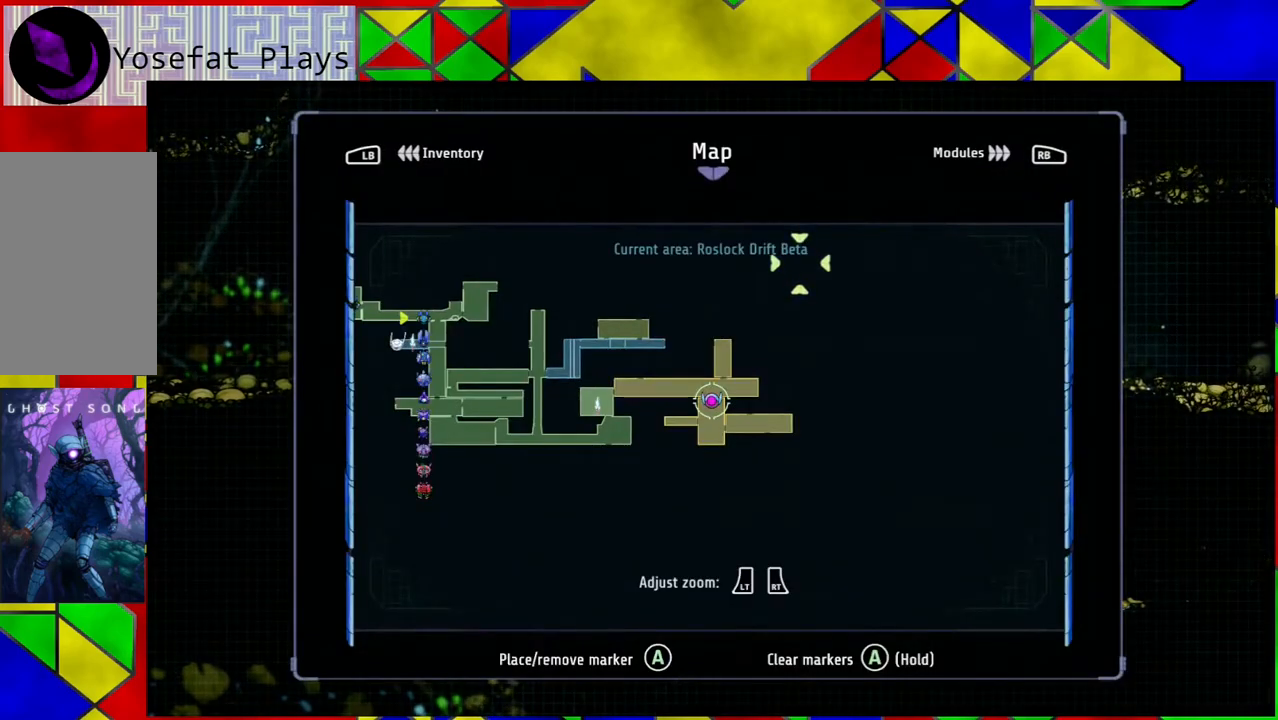
{"buttons": [], "left_stick": "left", "right_stick": "center", "events": [[50, "SELECT", "down"], [150, "SELECT", "up"], [383, "left_stick", "left"]]}
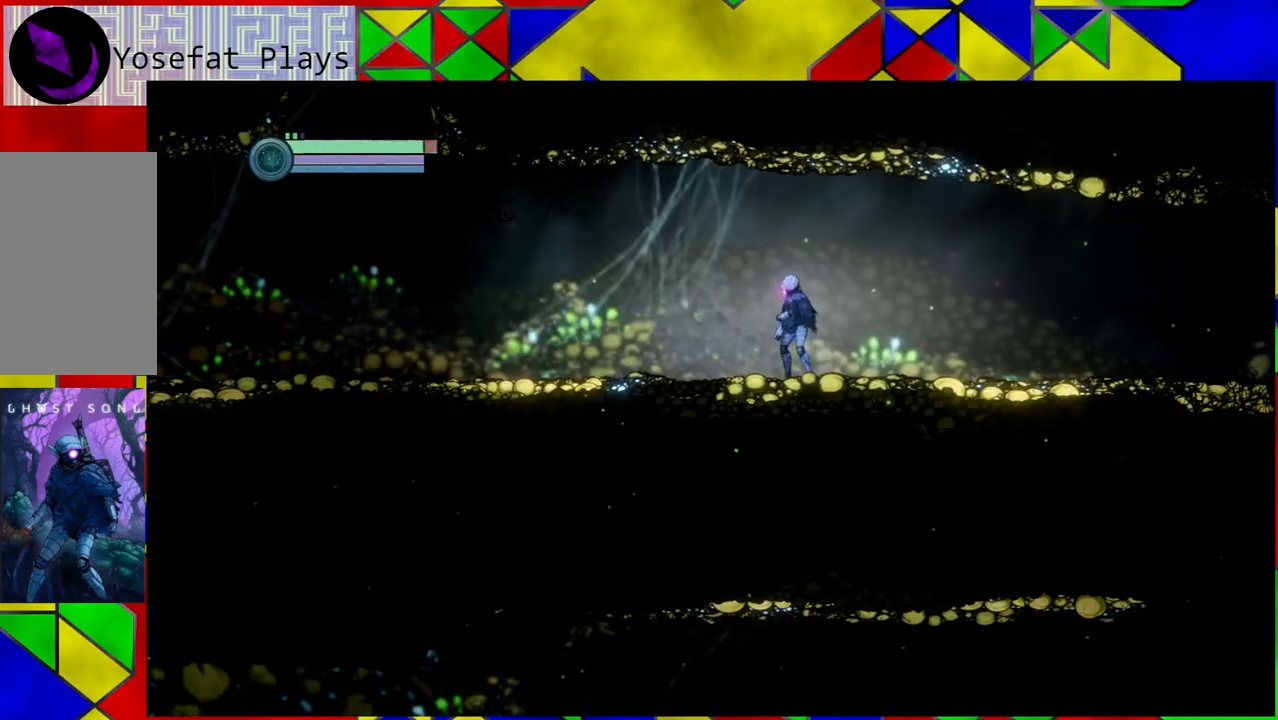
{"buttons": [], "left_stick": "left", "right_stick": "center", "events": [[183, "R1", "down"], [350, "R1", "up"]]}
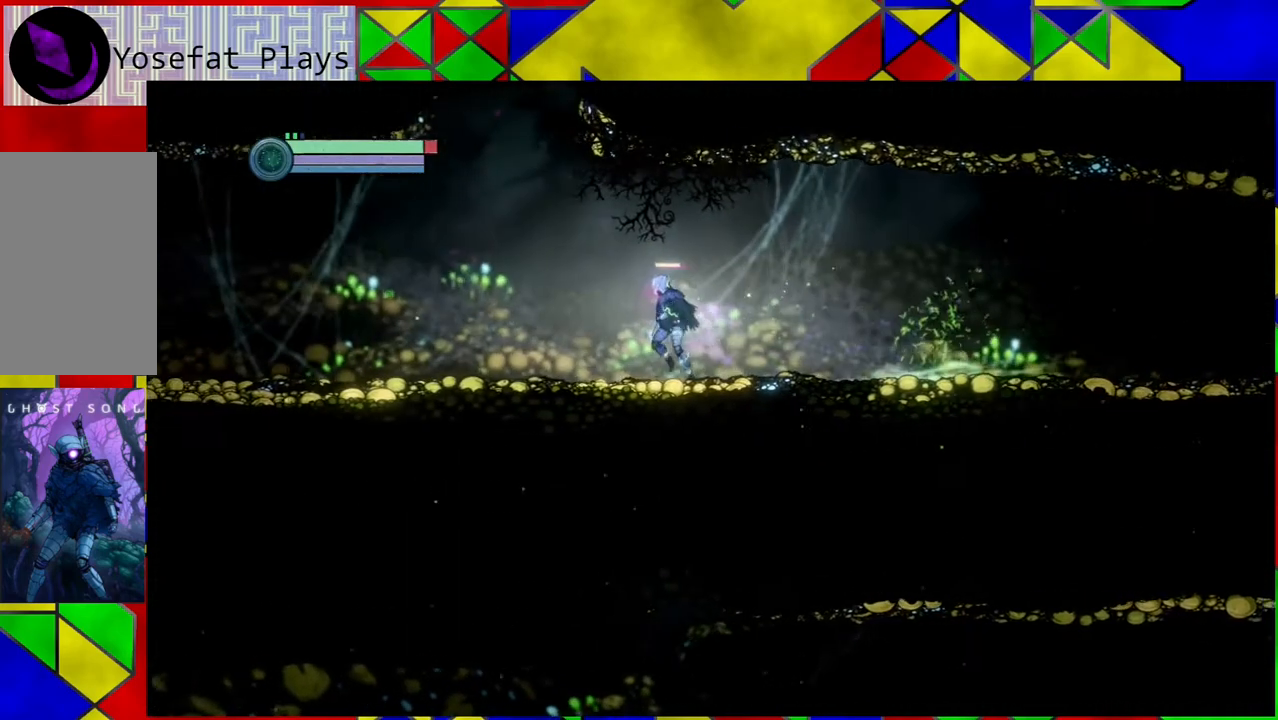
{"buttons": [], "left_stick": "left", "right_stick": "center", "events": []}
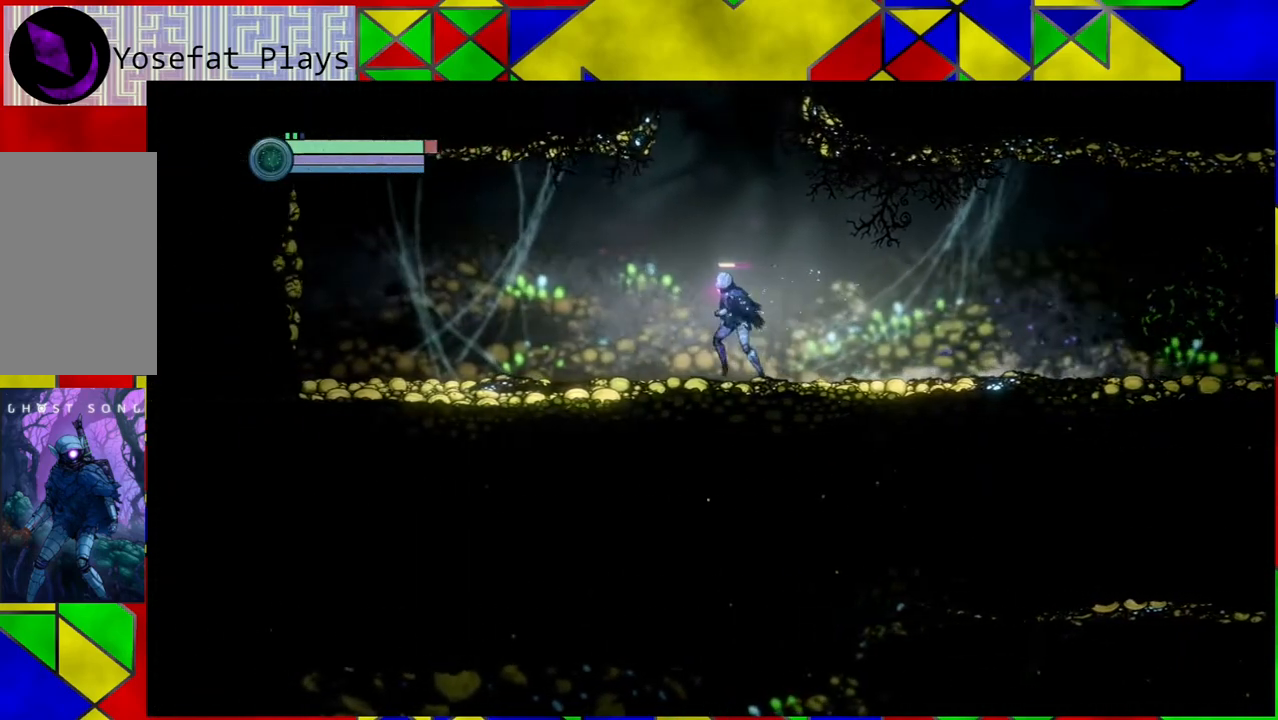
{"buttons": [], "left_stick": "center", "right_stick": "center", "events": [[483, "left_stick", "center"]]}
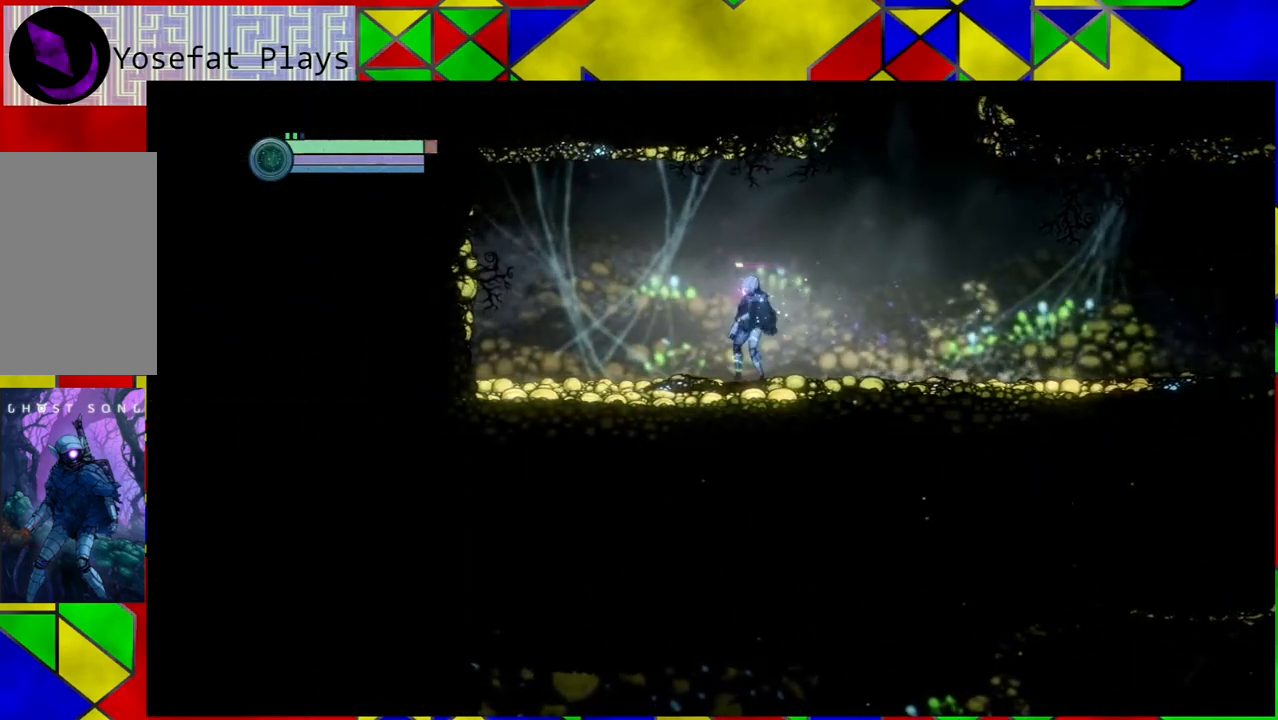
{"buttons": [], "left_stick": "right", "right_stick": "center", "events": [[250, "left_stick", "right"]]}
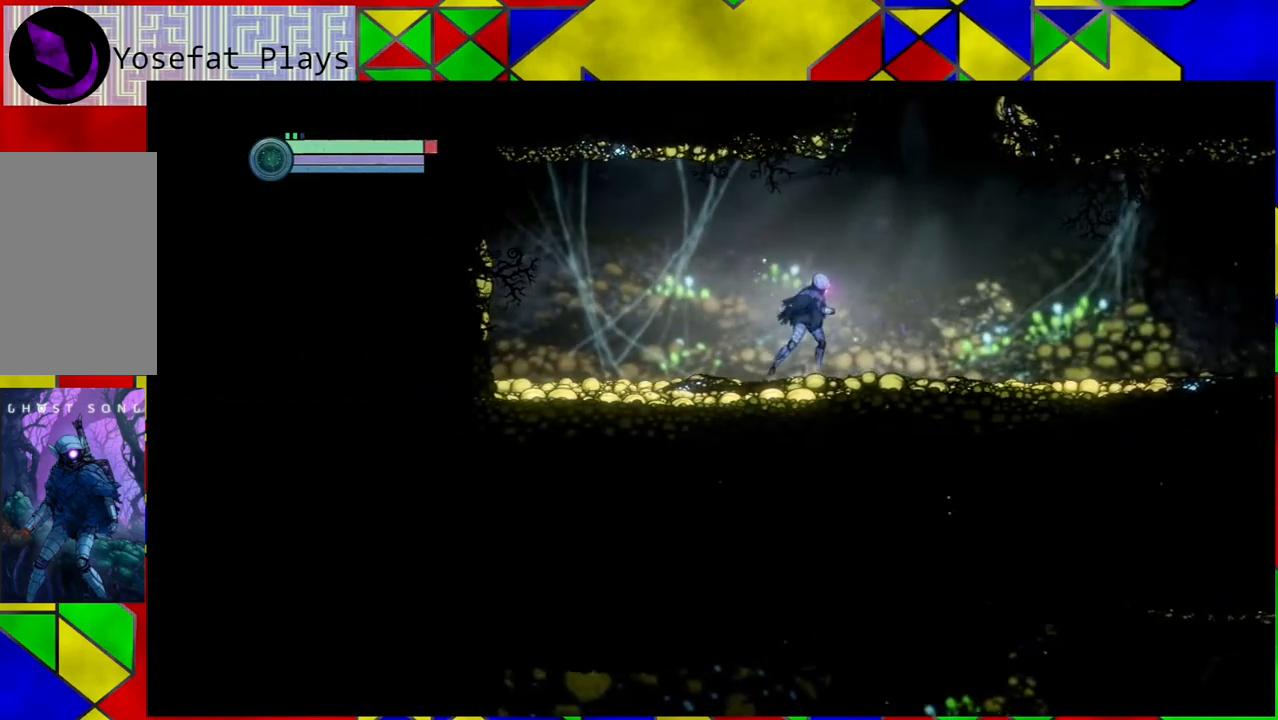
{"buttons": ["B"], "left_stick": "left", "right_stick": "center", "events": [[200, "B", "down"], [383, "left_stick", "center"], [500, "left_stick", "left"]]}
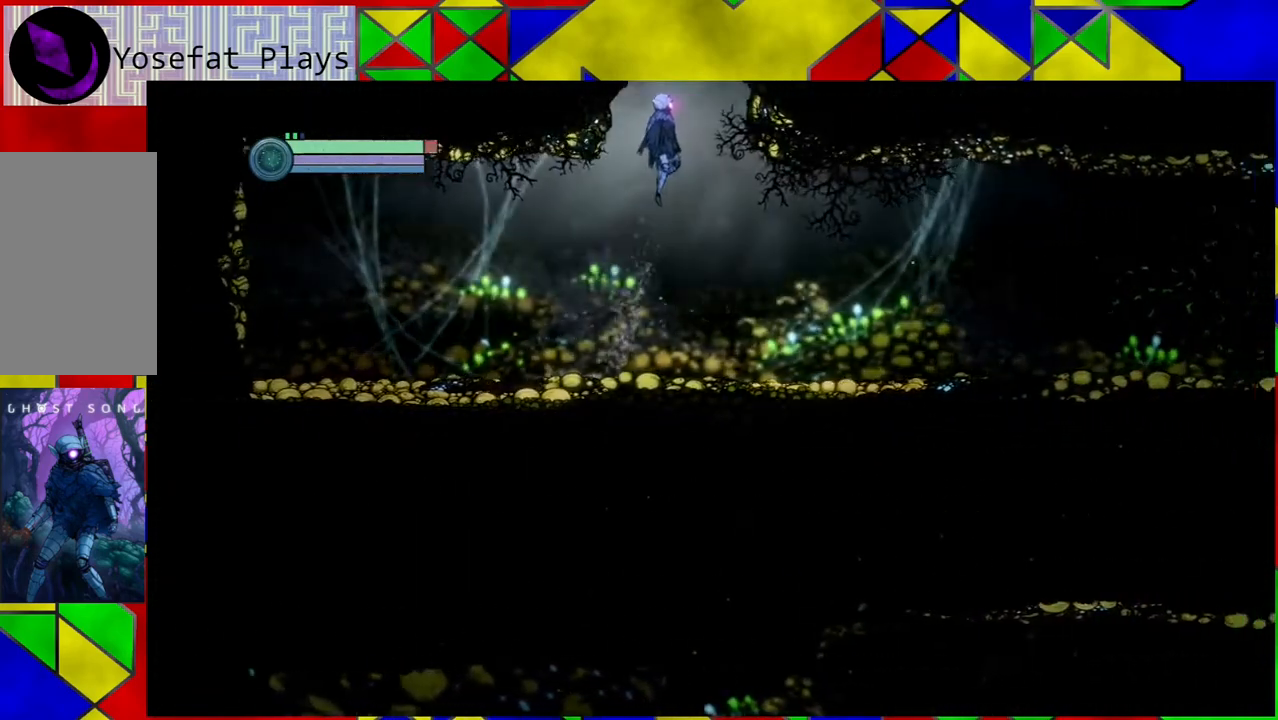
{"buttons": [], "left_stick": "center", "right_stick": "center", "events": [[167, "left_stick", "center"], [467, "B", "up"]]}
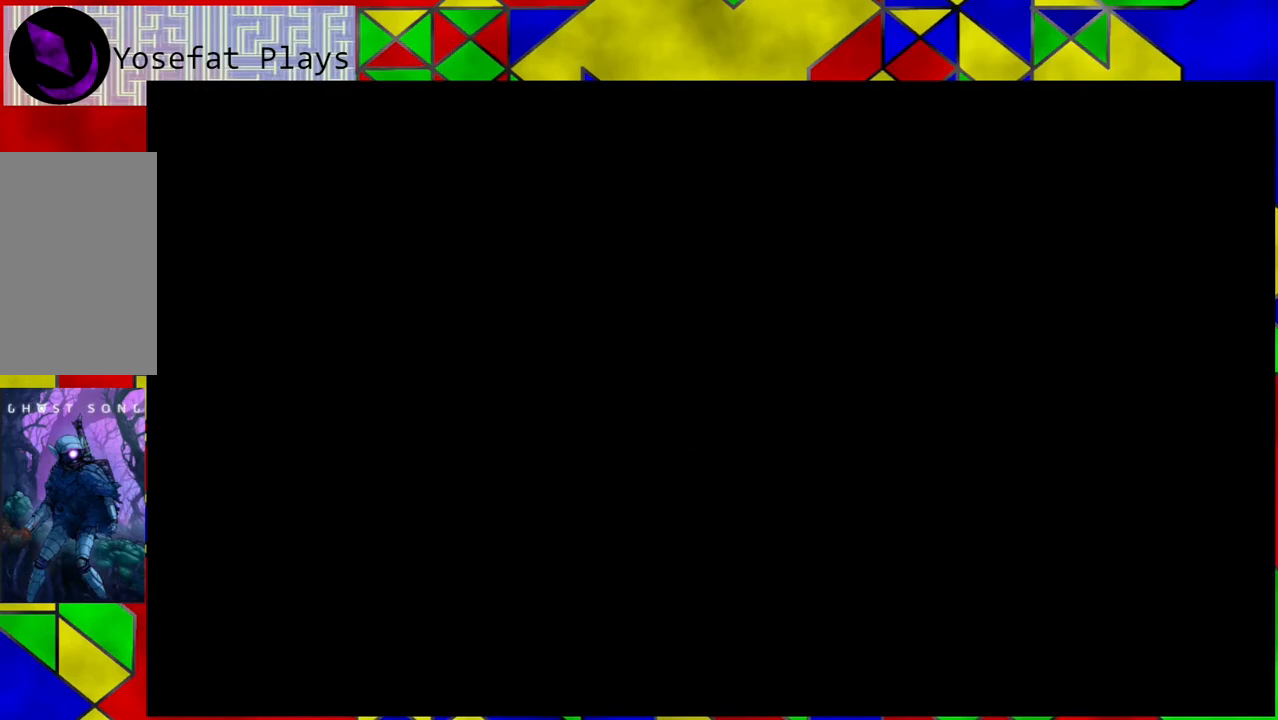
{"buttons": [], "left_stick": "center", "right_stick": "center", "events": []}
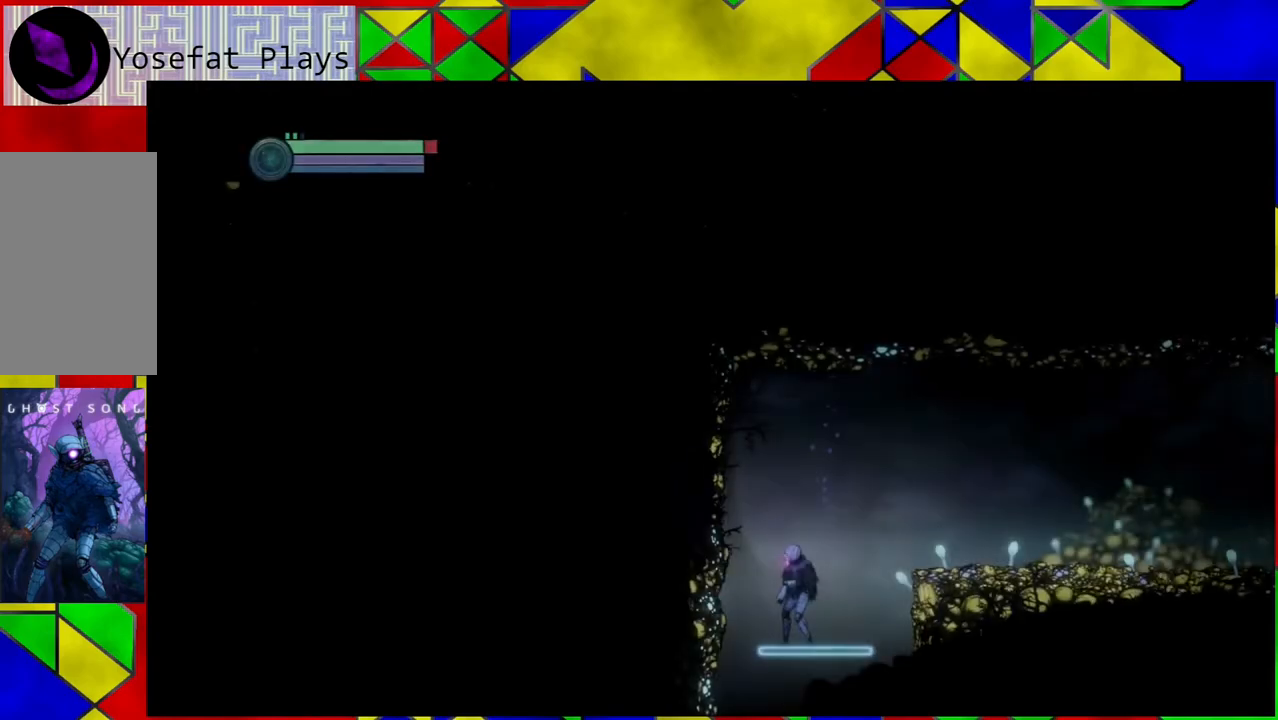
{"buttons": [], "left_stick": "right", "right_stick": "center", "events": [[450, "left_stick", "right"]]}
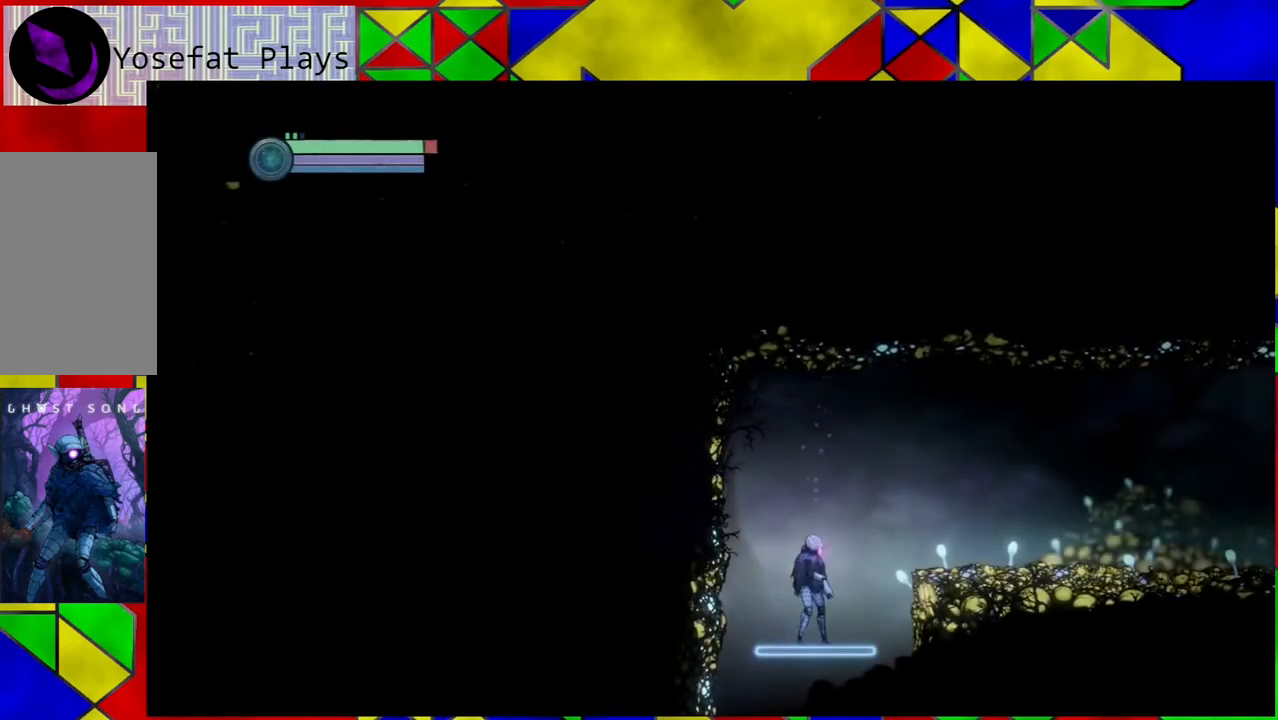
{"buttons": [], "left_stick": "right", "right_stick": "center", "events": [[33, "B", "down"], [200, "B", "up"], [283, "R1", "down"], [417, "R1", "up"]]}
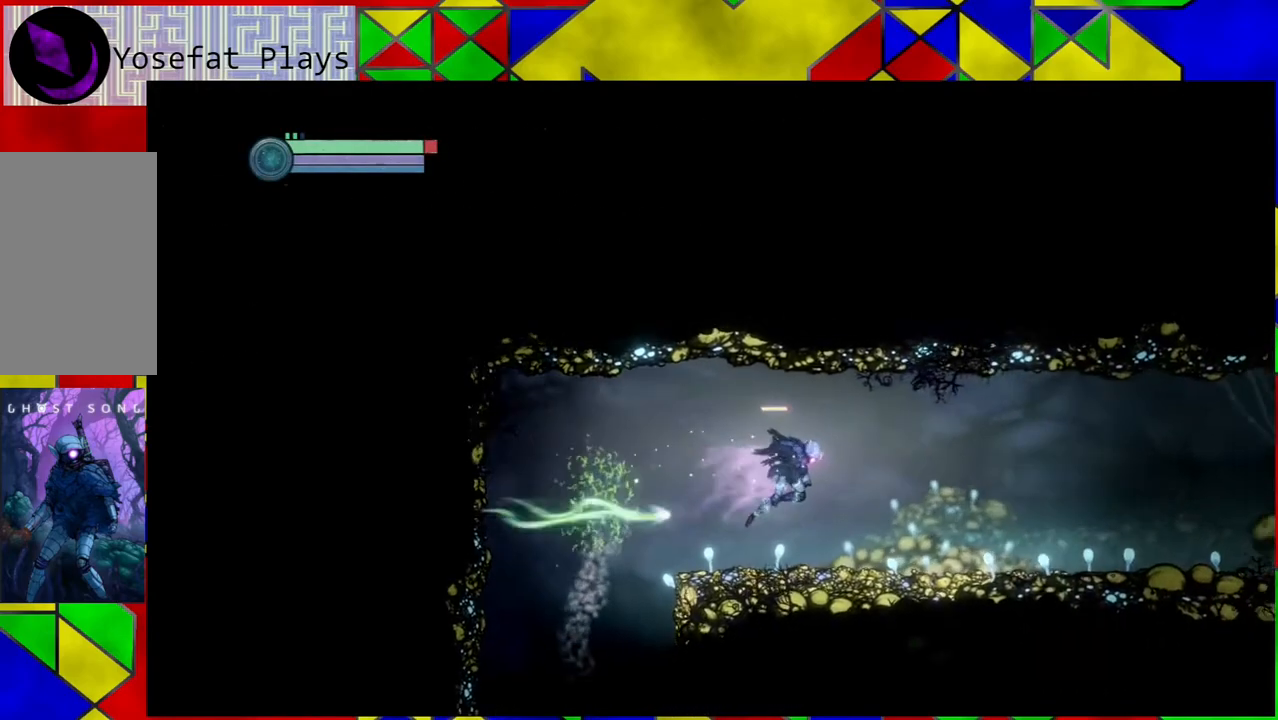
{"buttons": [], "left_stick": "right", "right_stick": "center", "events": []}
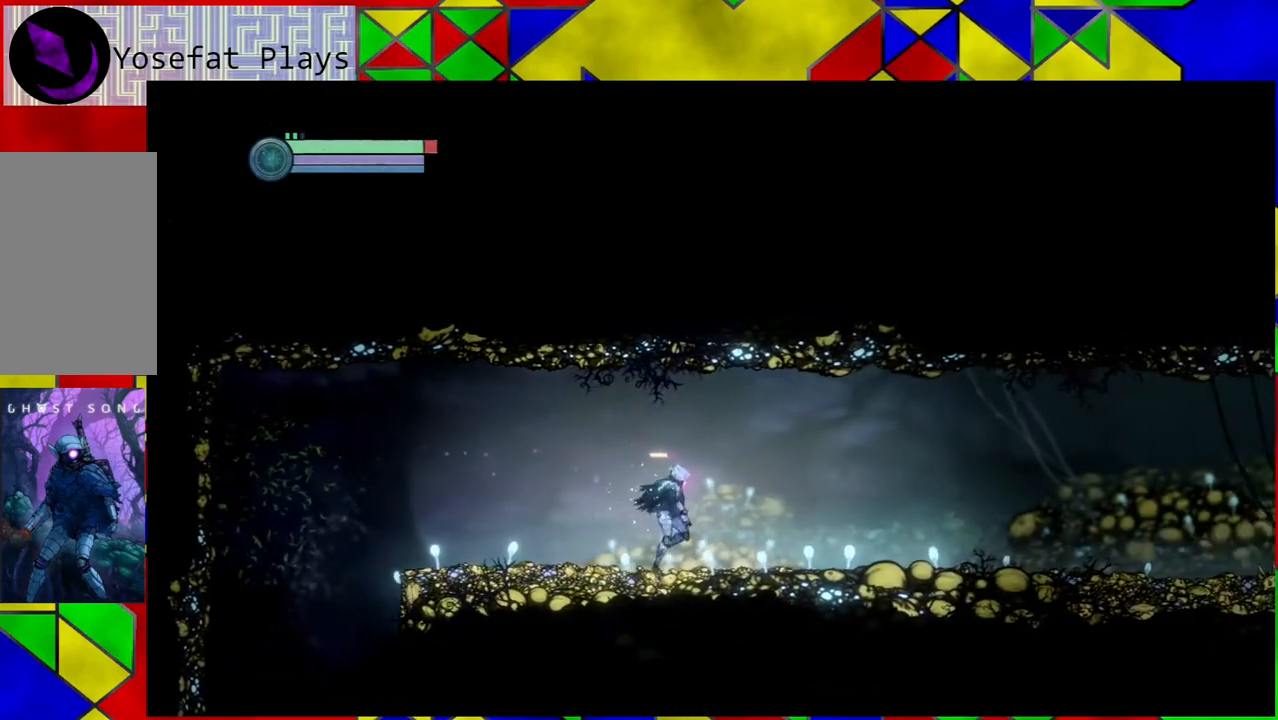
{"buttons": ["R1"], "left_stick": "right", "right_stick": "center", "events": [[417, "R1", "down"]]}
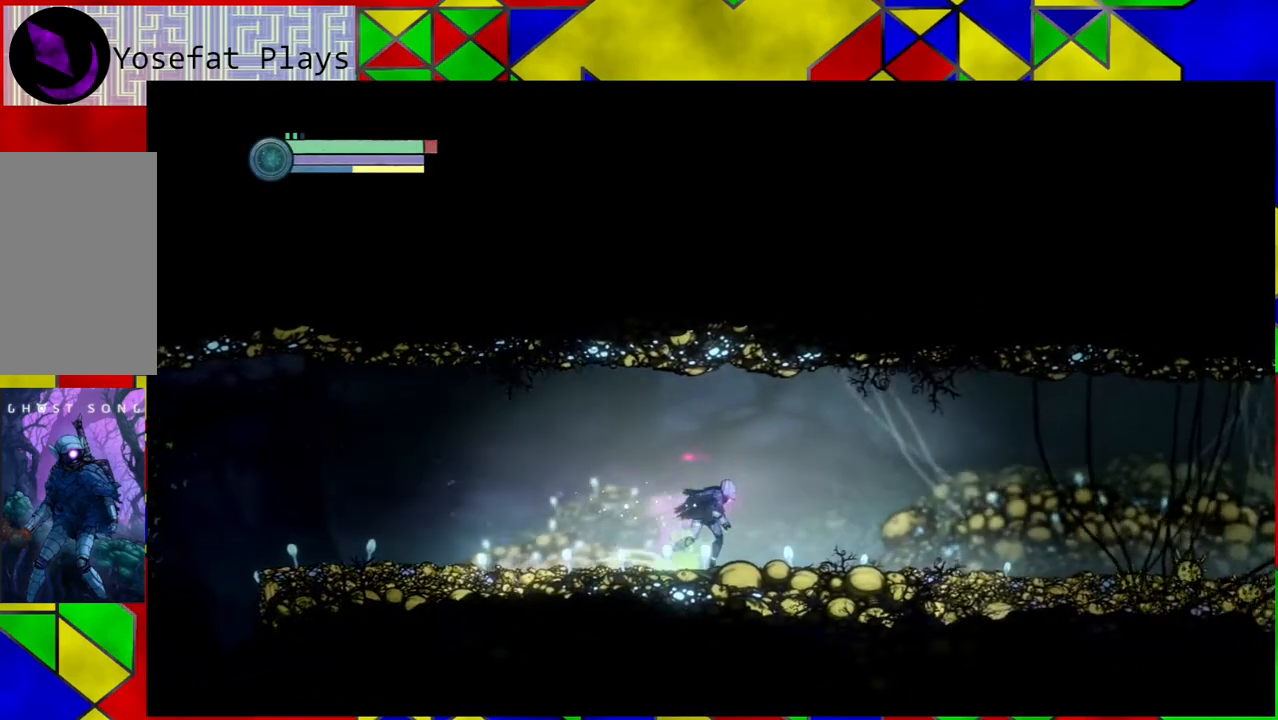
{"buttons": [], "left_stick": "right", "right_stick": "center", "events": [[100, "R1", "up"]]}
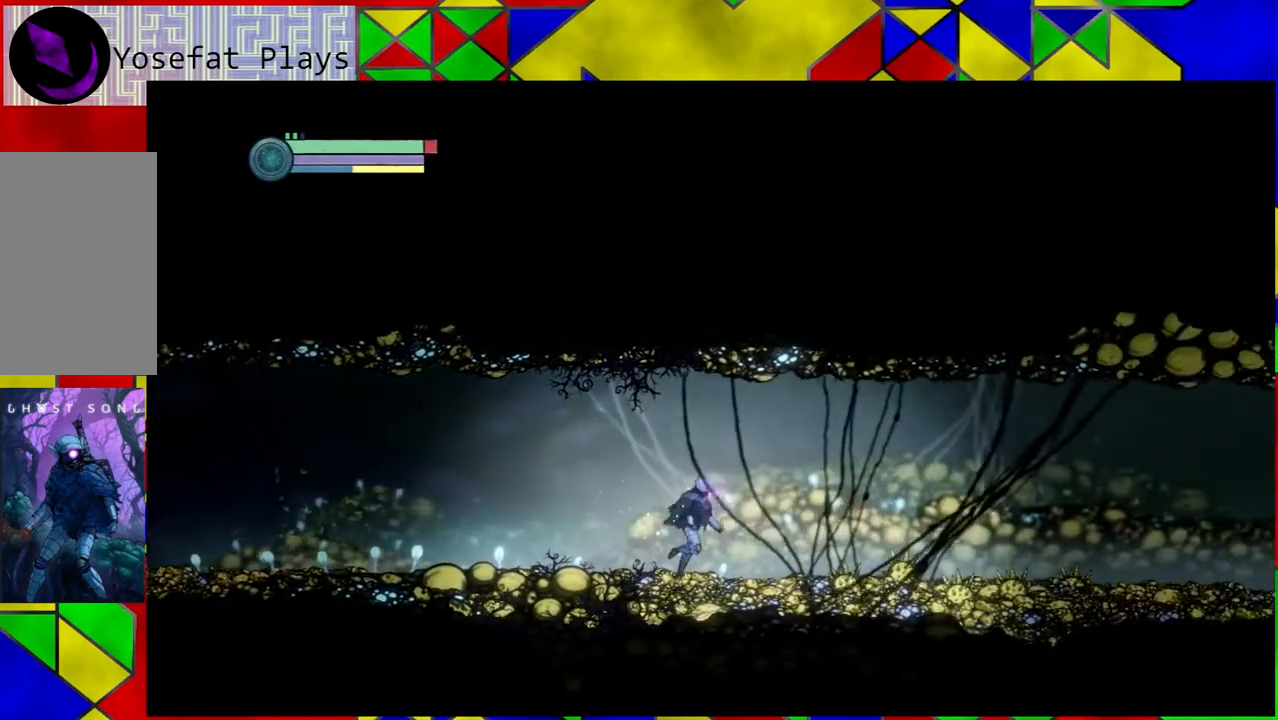
{"buttons": [], "left_stick": "center", "right_stick": "center", "events": [[233, "left_stick", "center"]]}
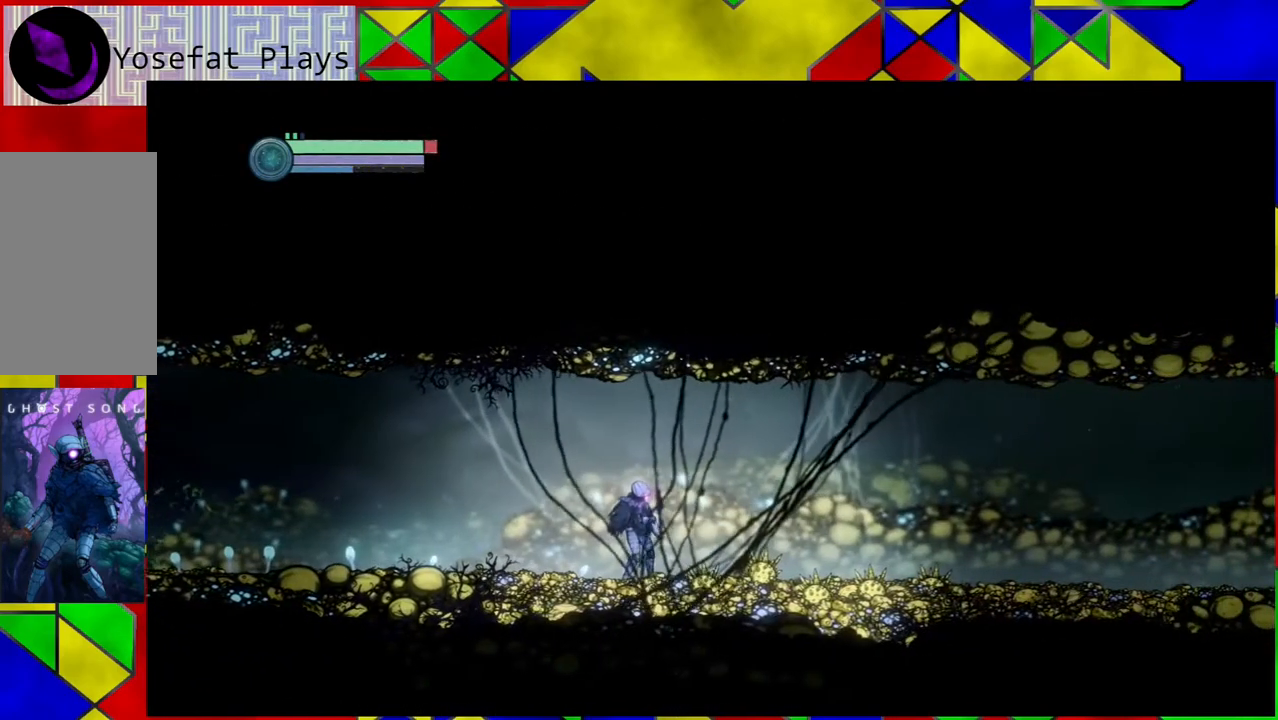
{"buttons": [], "left_stick": "right", "right_stick": "center", "events": [[200, "left_stick", "right"]]}
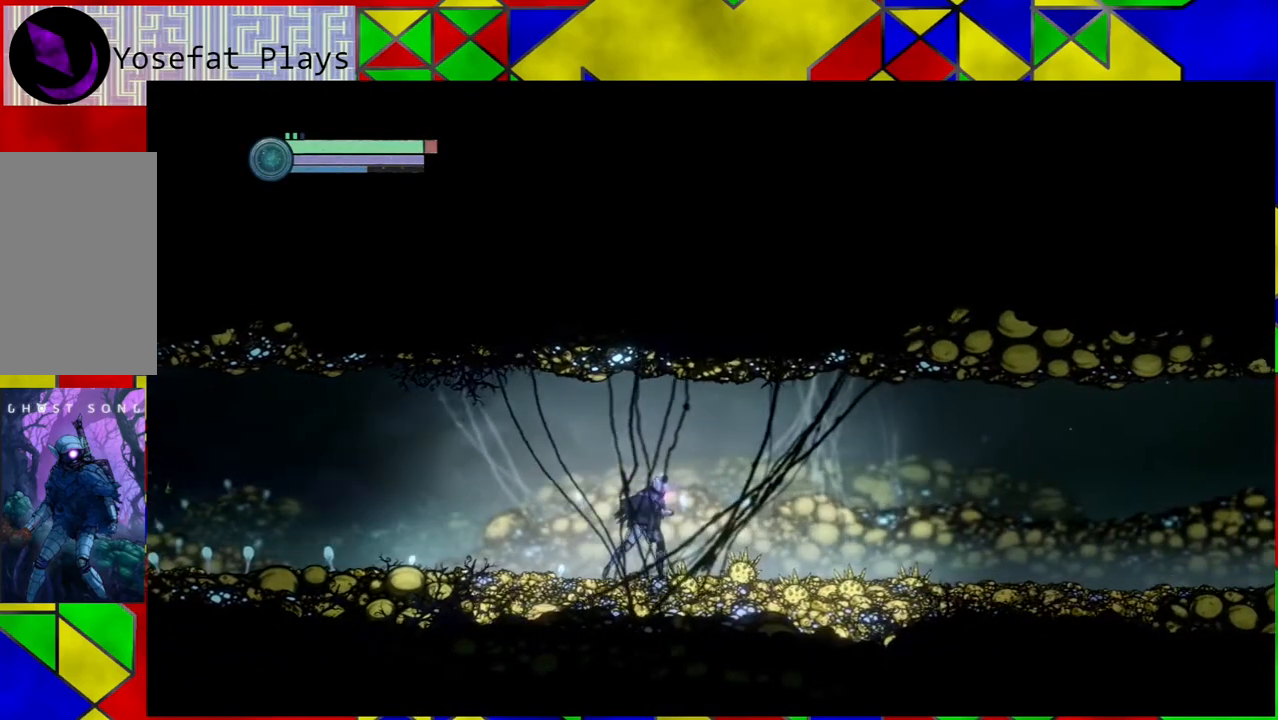
{"buttons": ["R1"], "left_stick": "right", "right_stick": "center", "events": [[83, "B", "down"], [283, "B", "up"], [433, "R1", "down"]]}
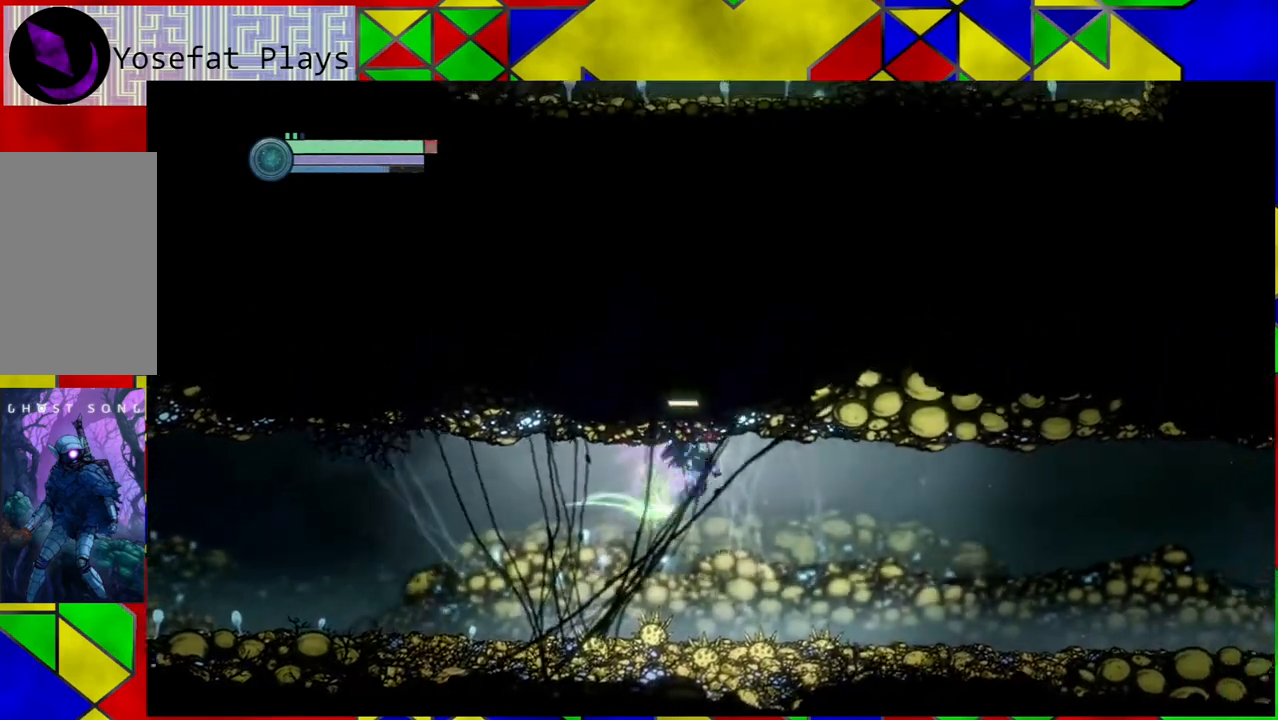
{"buttons": [], "left_stick": "right", "right_stick": "center", "events": [[133, "R1", "up"]]}